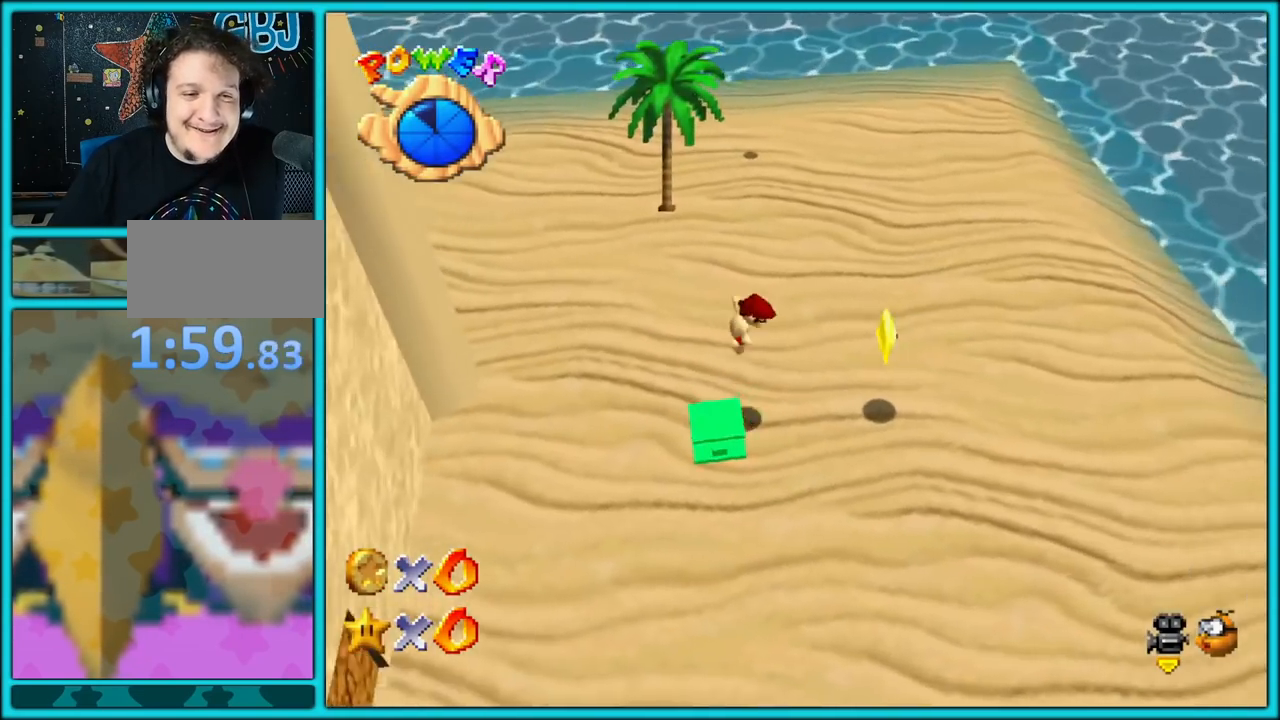
Gameplay with a controller (Nintendo layout); each line is a JSON object with the inputs held at the frame after it (dt_ms = milliseconds from this image to that frame). "button_events" lists button changes between this image and that frame as [ms after this image, input, new state], when the widget could be followed in between (sticks are given only as held states). Not read: L1 L3 R3.
{"dt_ms": 500, "buttons": [], "left_stick": "center", "button_events": []}
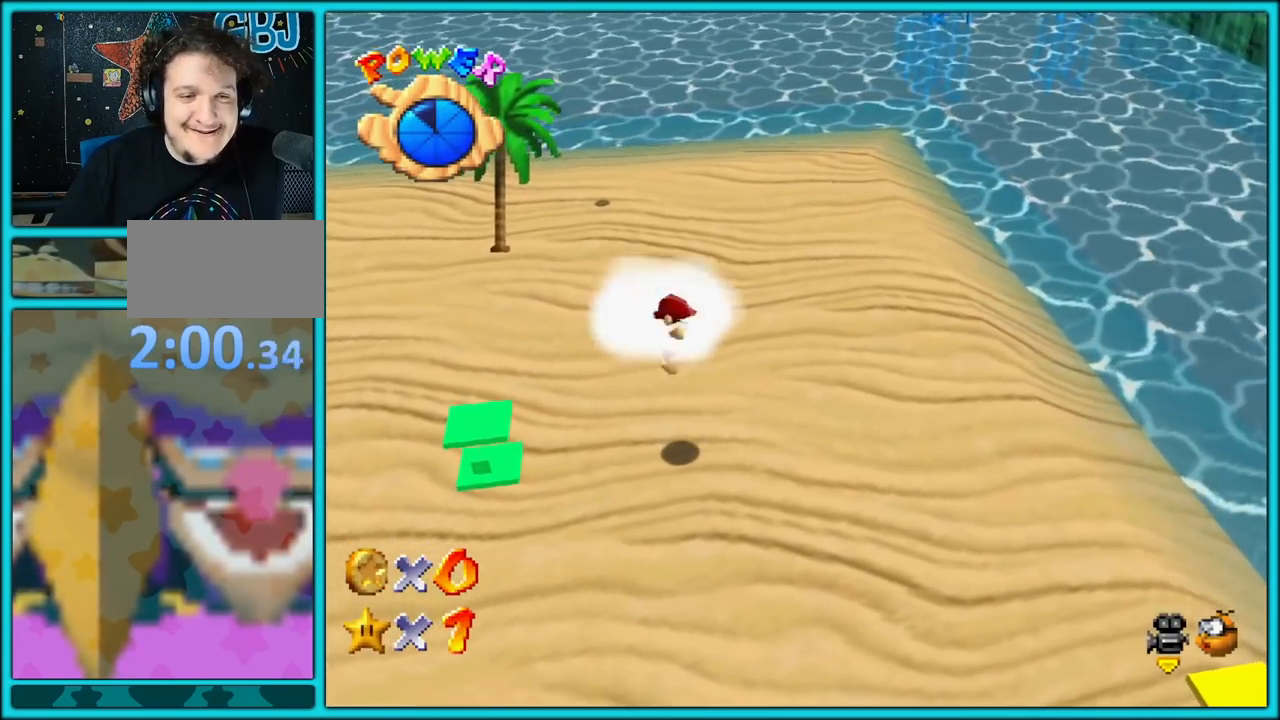
{"dt_ms": 500, "buttons": [], "left_stick": "center", "button_events": []}
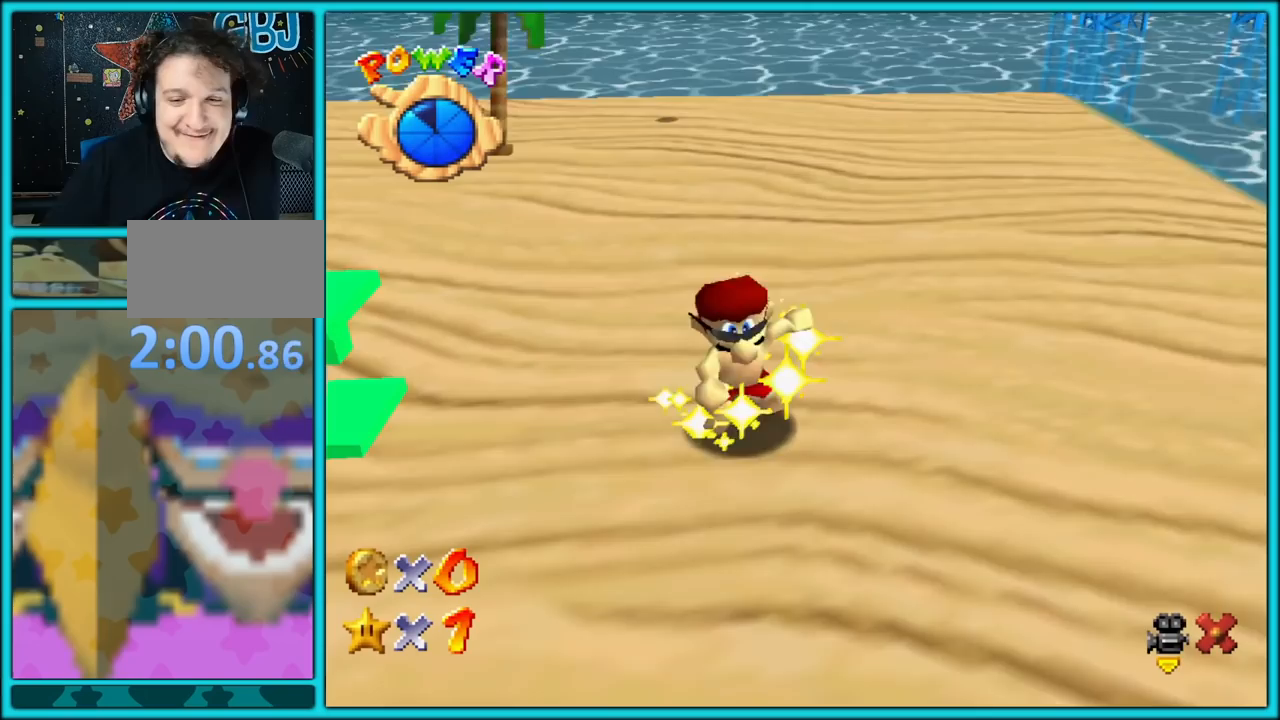
{"dt_ms": 500, "buttons": [], "left_stick": "center", "button_events": []}
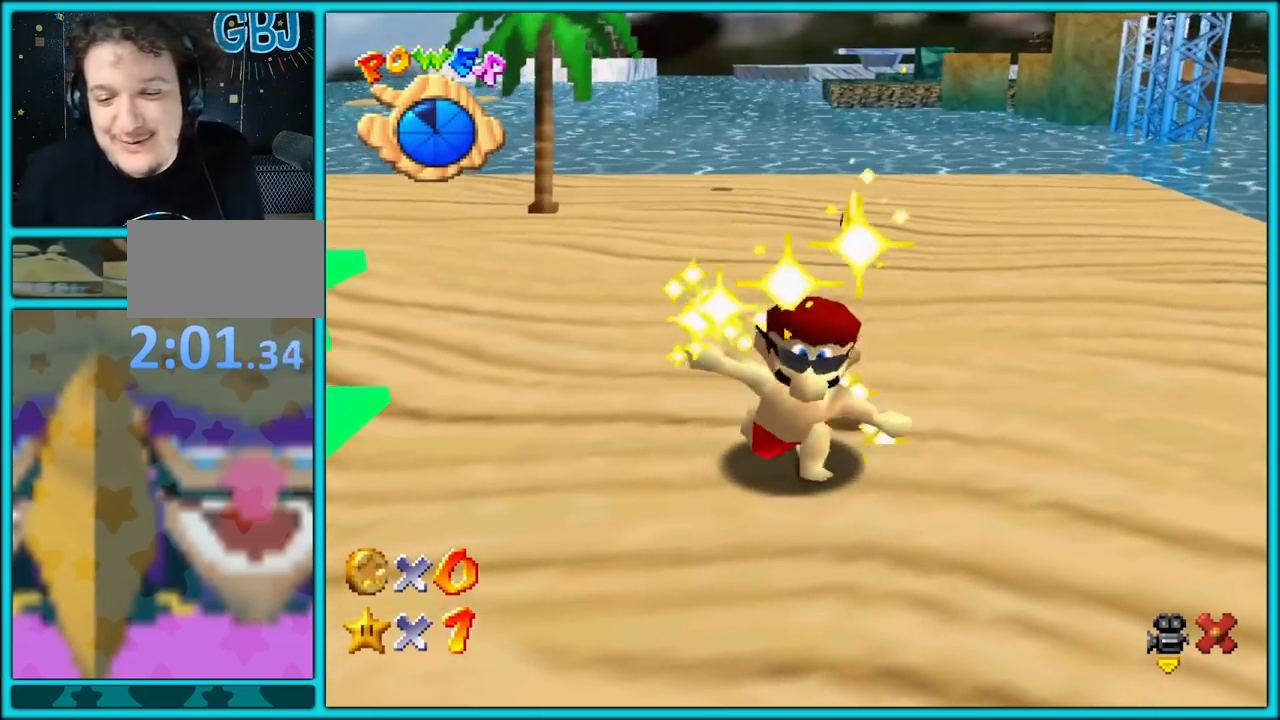
{"dt_ms": 500, "buttons": [], "left_stick": "center", "button_events": []}
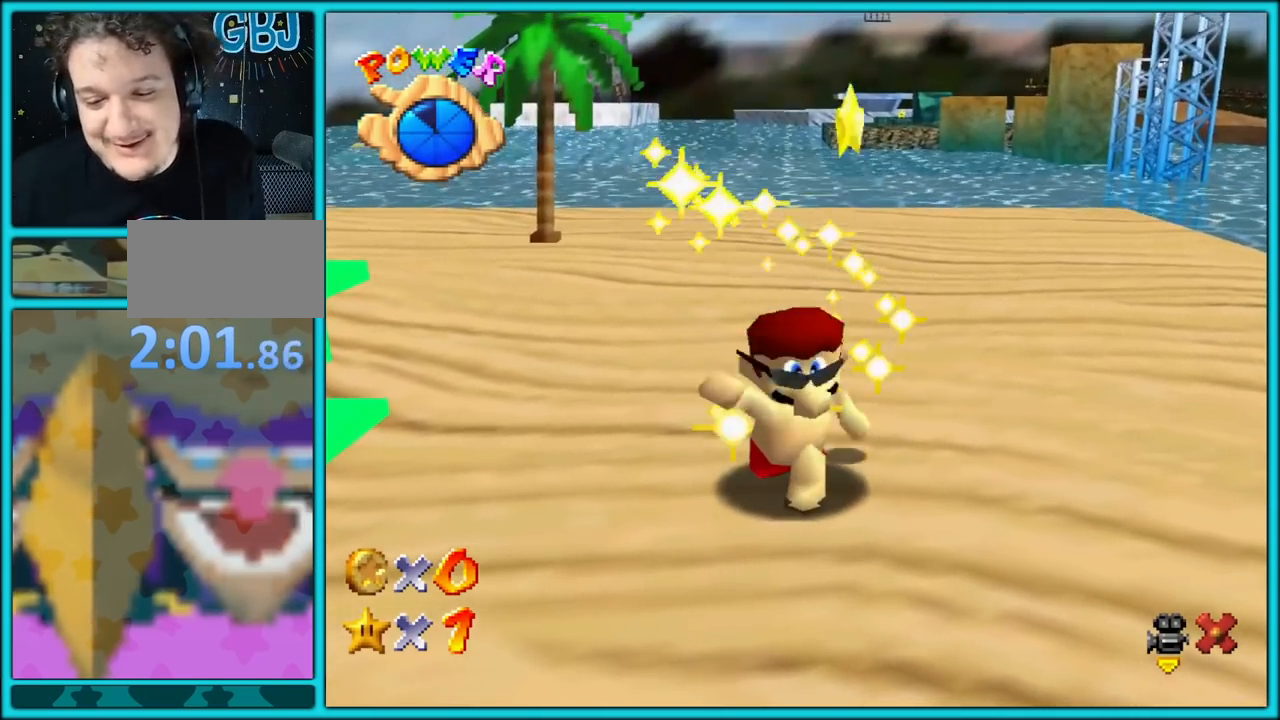
{"dt_ms": 500, "buttons": [], "left_stick": "center", "button_events": []}
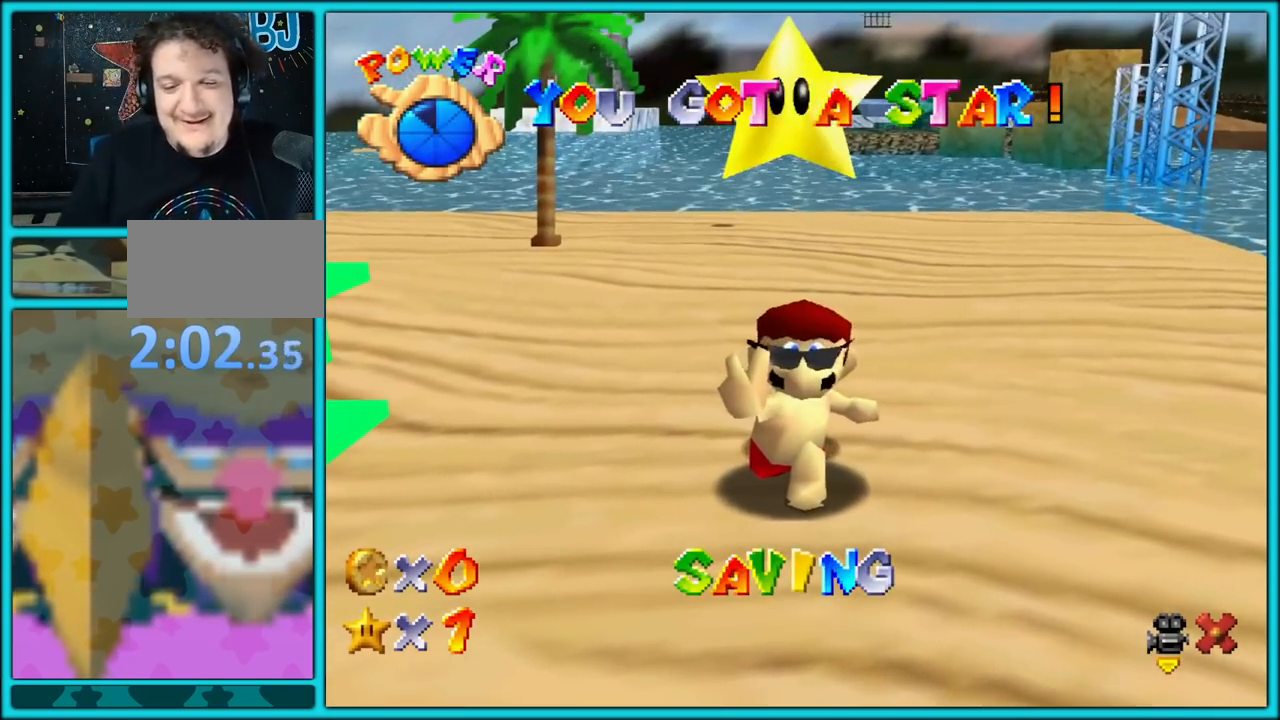
{"dt_ms": 500, "buttons": [], "left_stick": "center", "button_events": []}
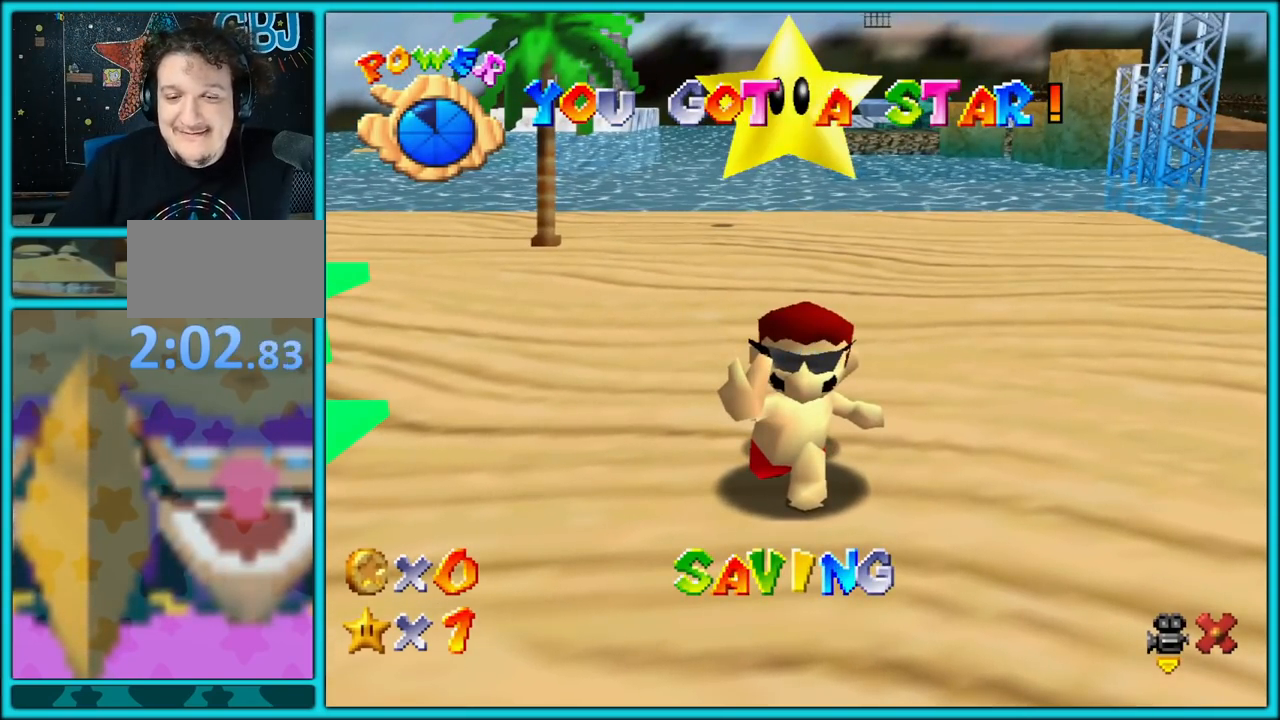
{"dt_ms": 500, "buttons": [], "left_stick": "center", "button_events": []}
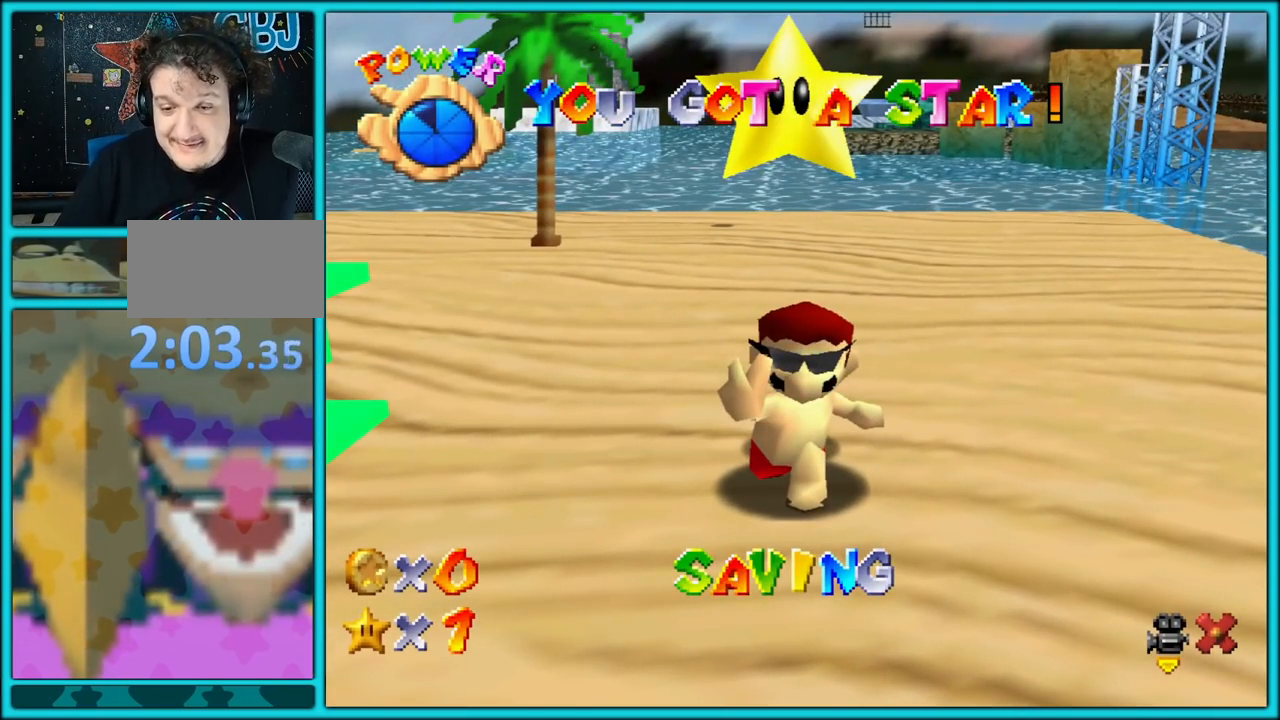
{"dt_ms": 500, "buttons": [], "left_stick": "center", "button_events": []}
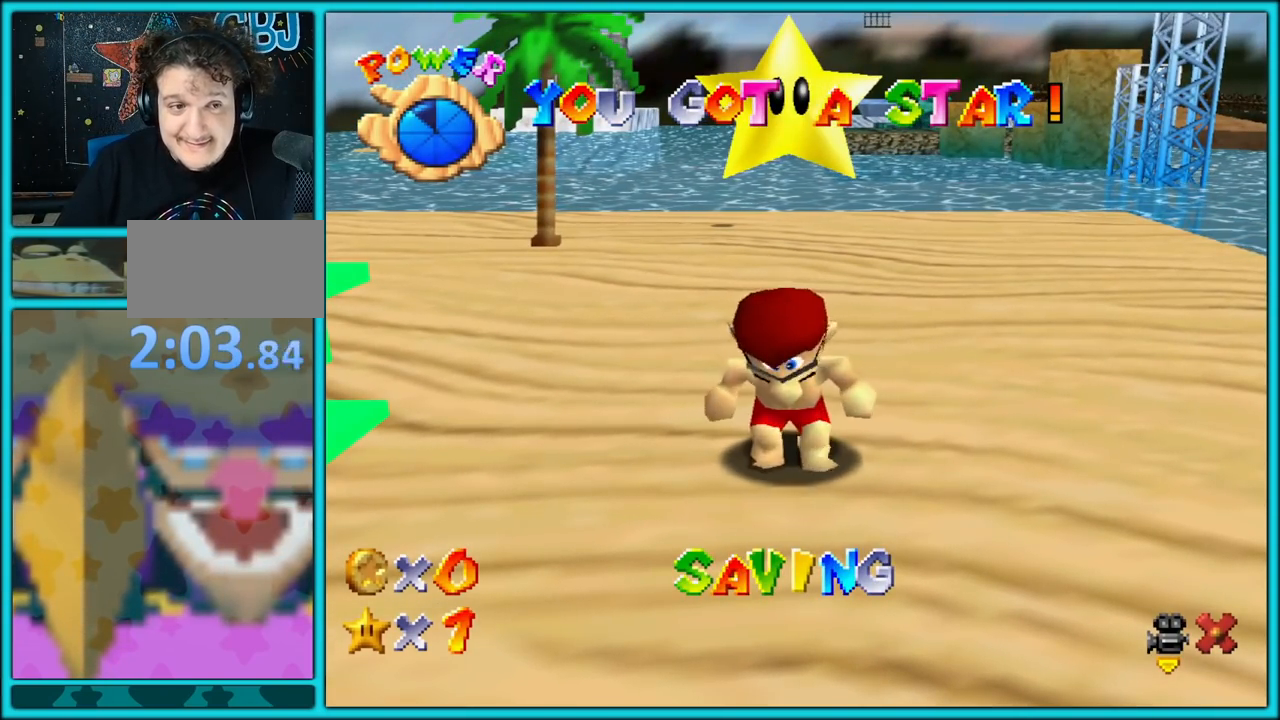
{"dt_ms": 500, "buttons": [], "left_stick": "left", "button_events": []}
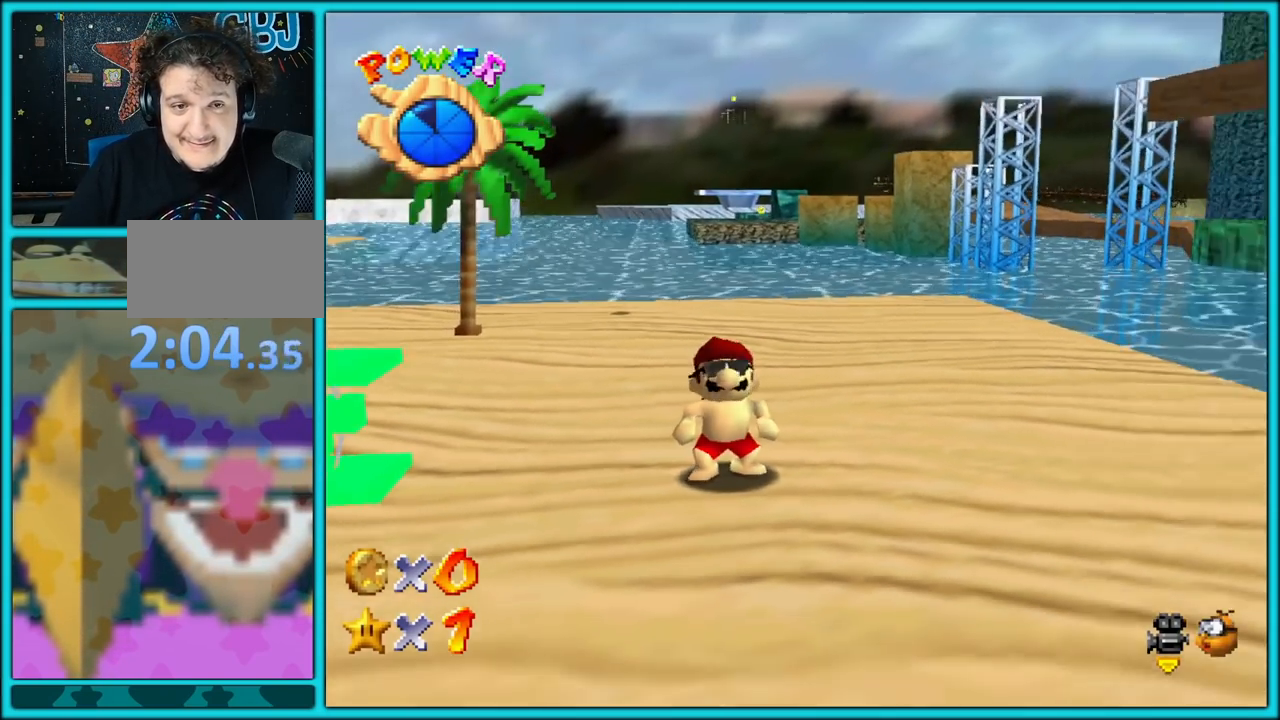
{"dt_ms": 1000, "buttons": [], "left_stick": "center", "button_events": [[83, "C_RIGHT", "down"], [250, "C_RIGHT", "up"]]}
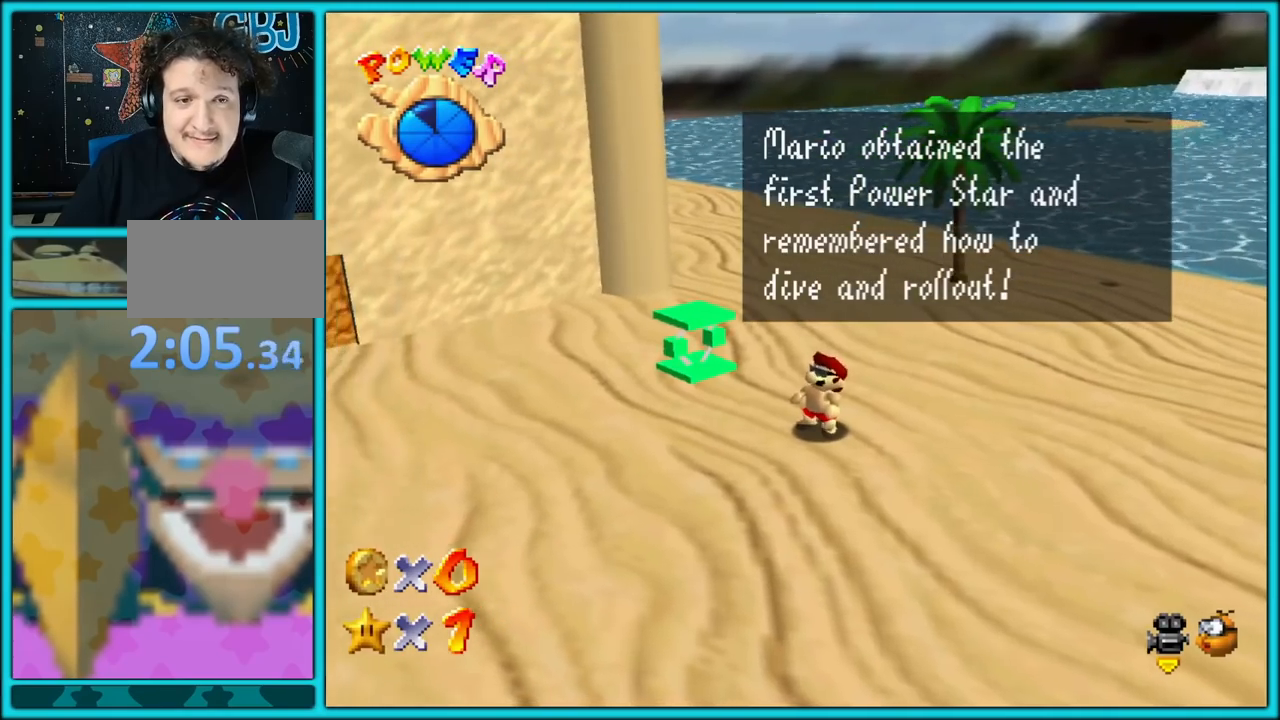
{"dt_ms": 500, "buttons": [], "left_stick": "center", "button_events": []}
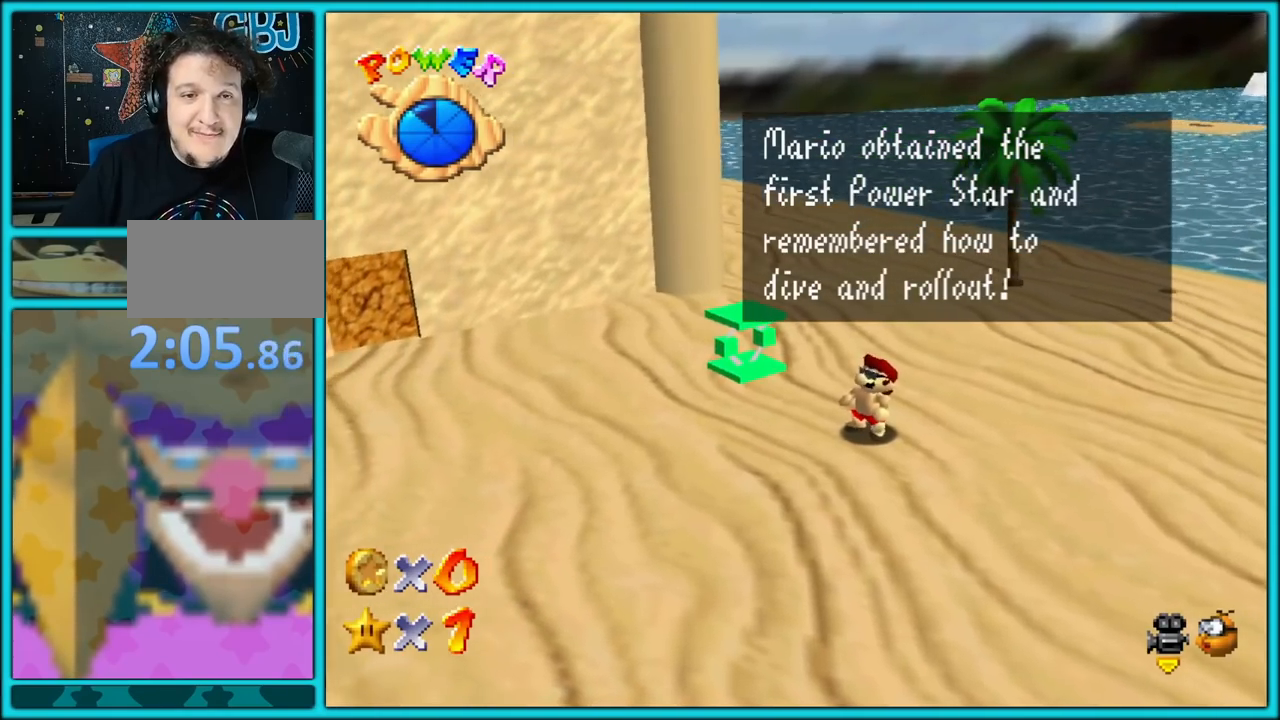
{"dt_ms": 500, "buttons": [], "left_stick": "center", "button_events": []}
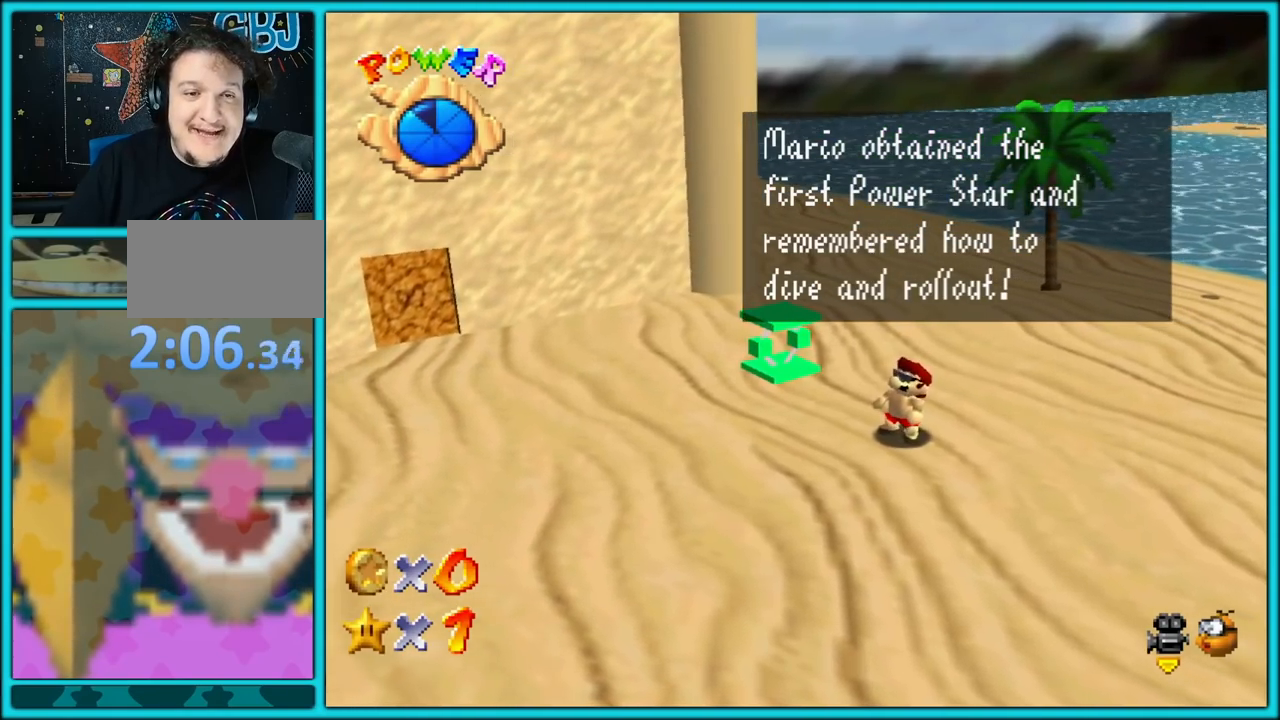
{"dt_ms": 500, "buttons": [], "left_stick": "center", "button_events": []}
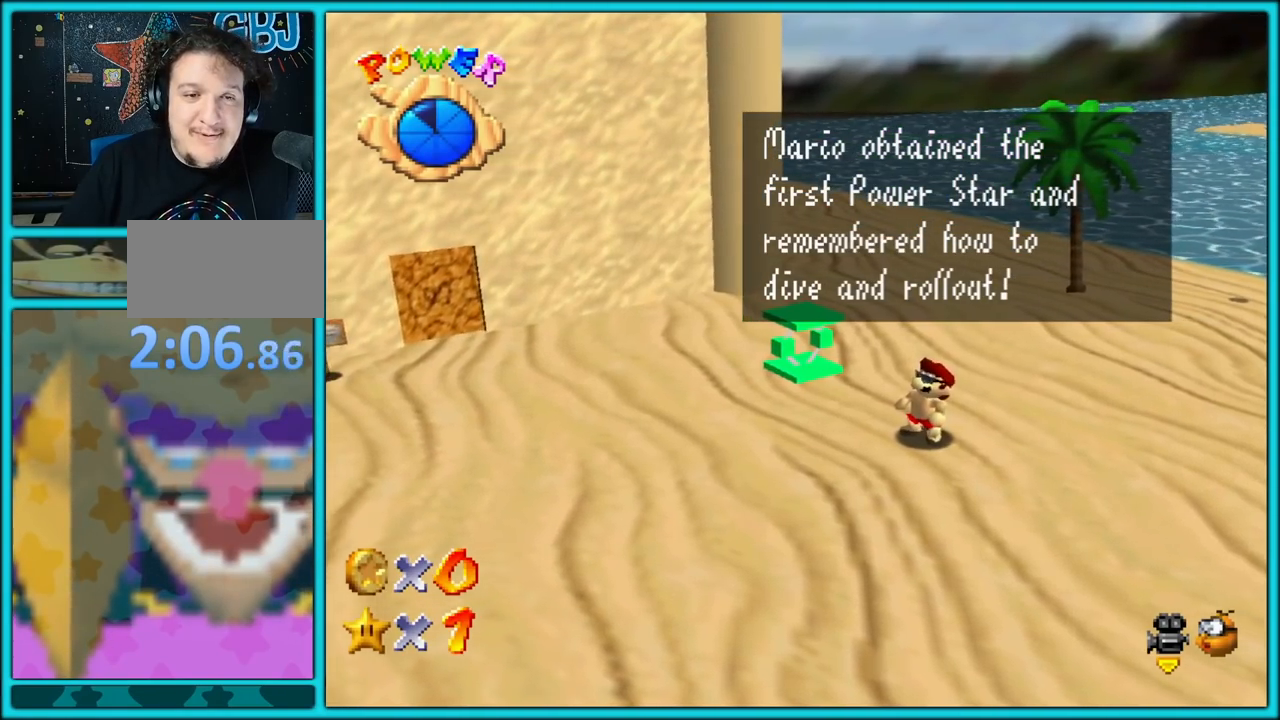
{"dt_ms": 500, "buttons": [], "left_stick": "center", "button_events": []}
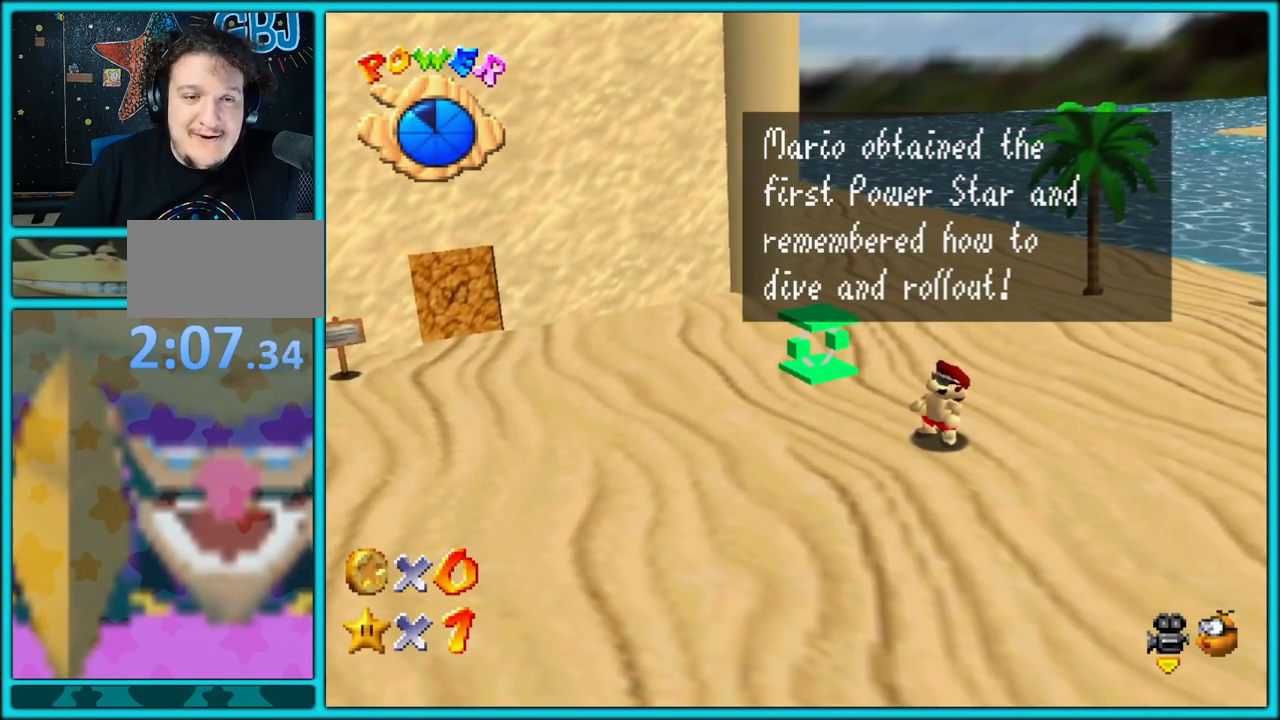
{"dt_ms": 500, "buttons": [], "left_stick": "center", "button_events": []}
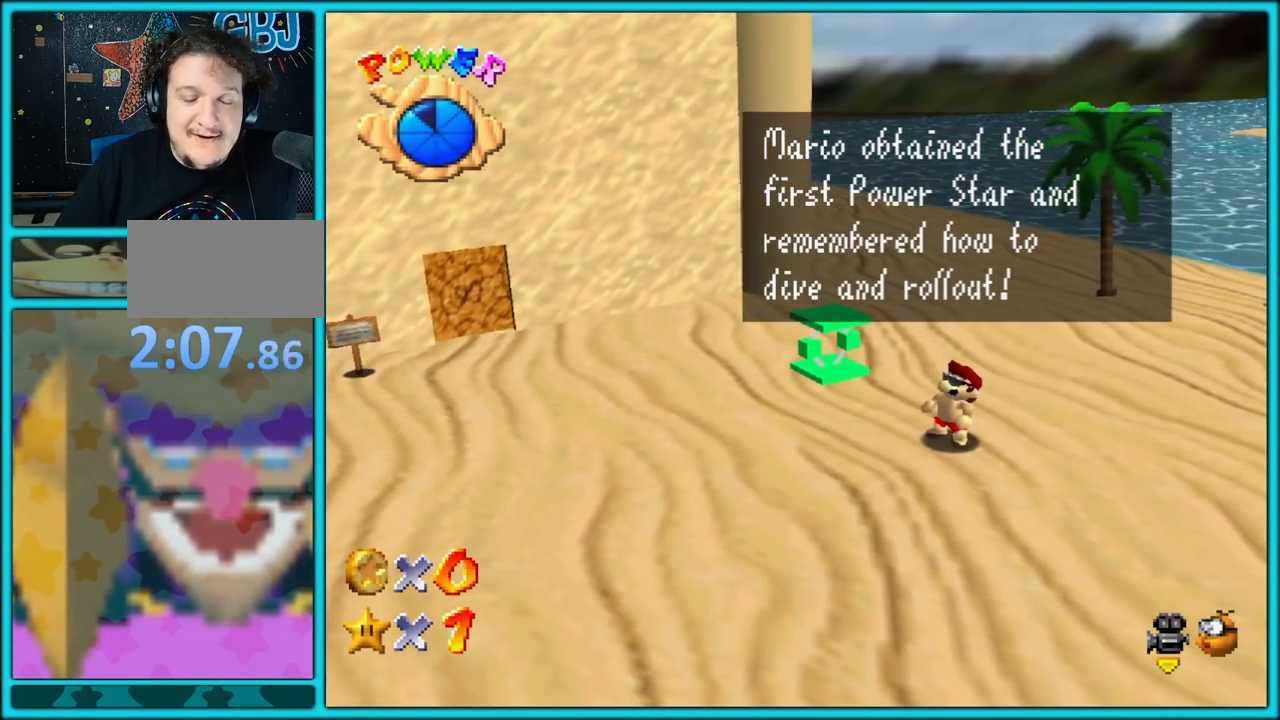
{"dt_ms": 500, "buttons": [], "left_stick": "center", "button_events": [[133, "A", "down"], [267, "A", "up"]]}
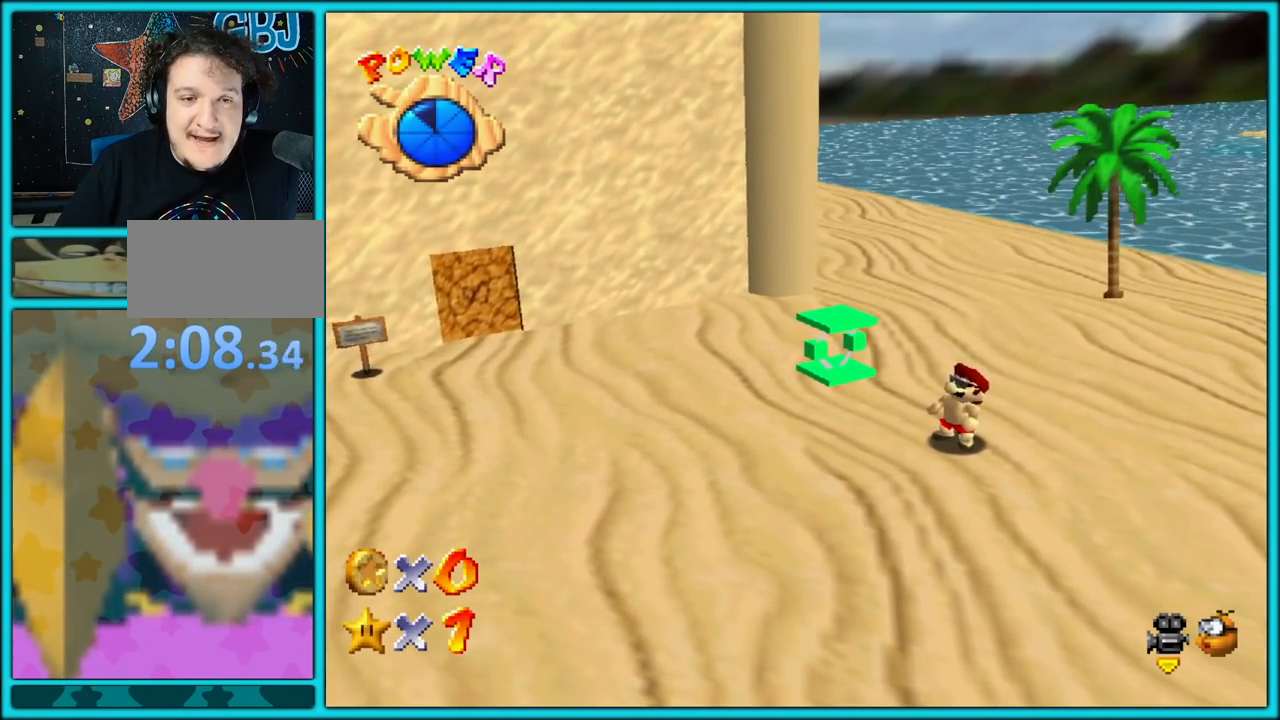
{"dt_ms": 500, "buttons": [], "left_stick": "left", "button_events": [[67, "C_RIGHT", "down"], [233, "C_RIGHT", "up"]]}
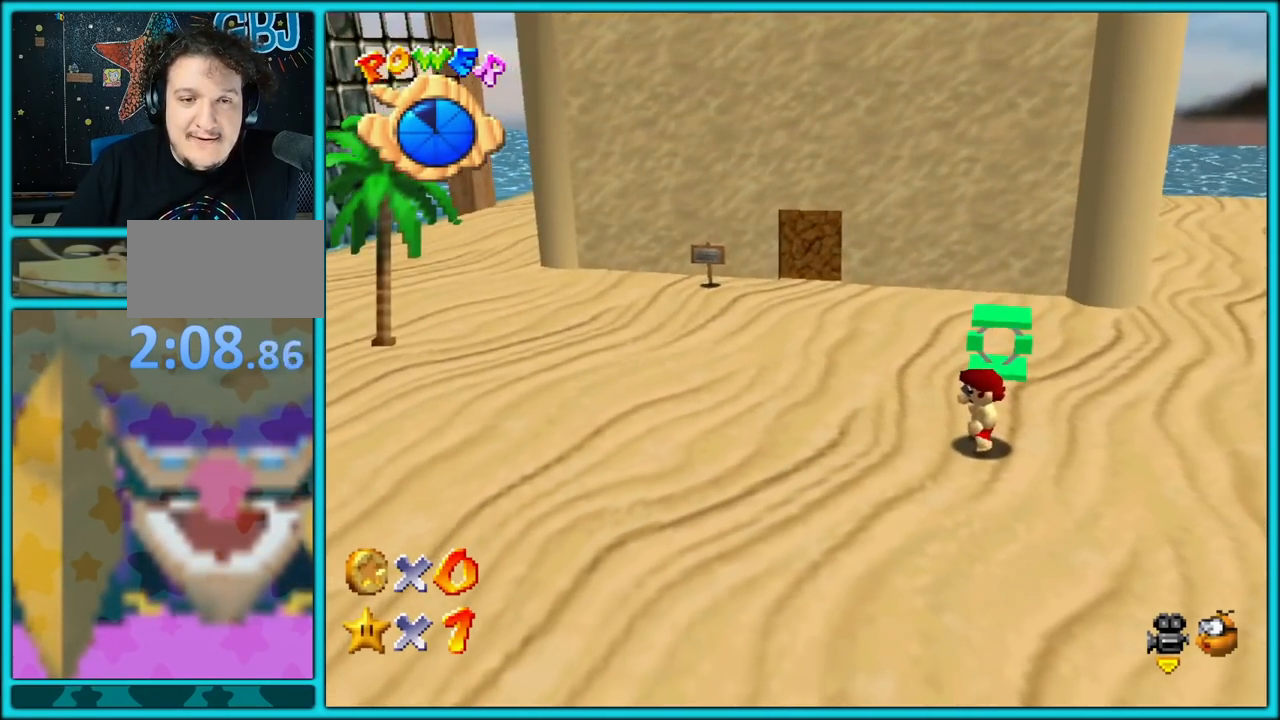
{"dt_ms": 500, "buttons": [], "left_stick": "left", "button_events": []}
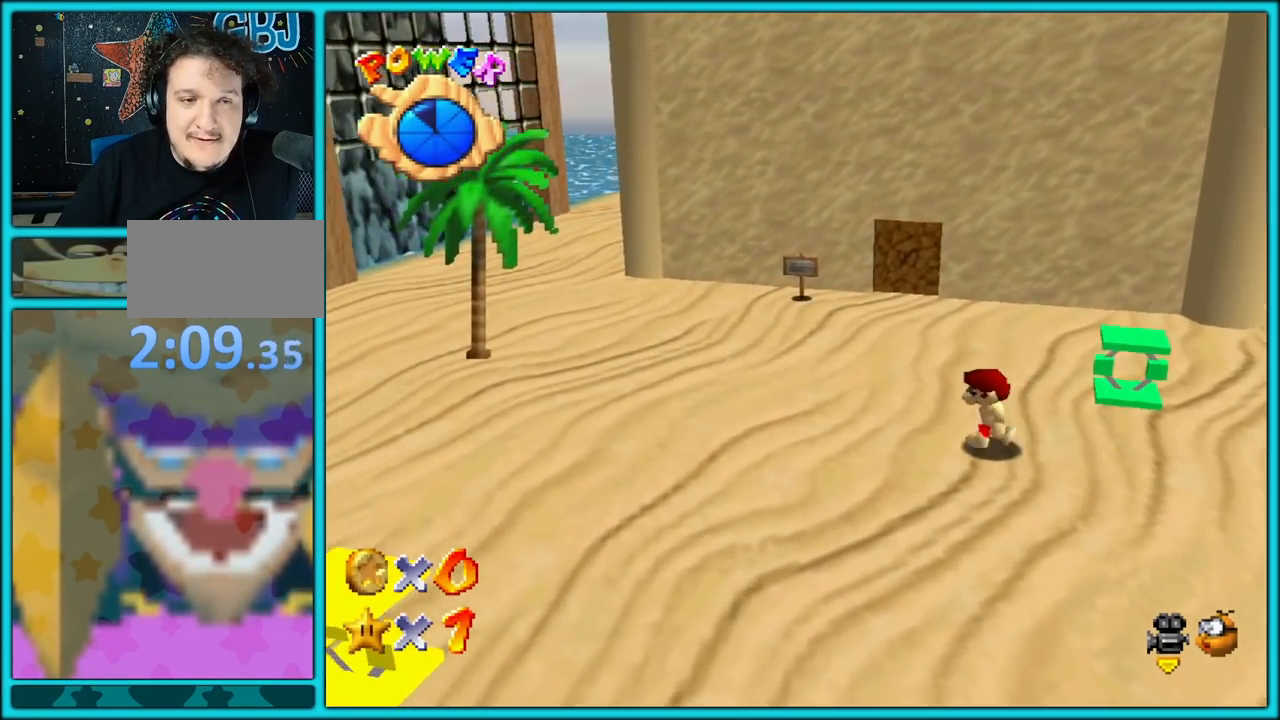
{"dt_ms": 500, "buttons": [], "left_stick": "left", "button_events": []}
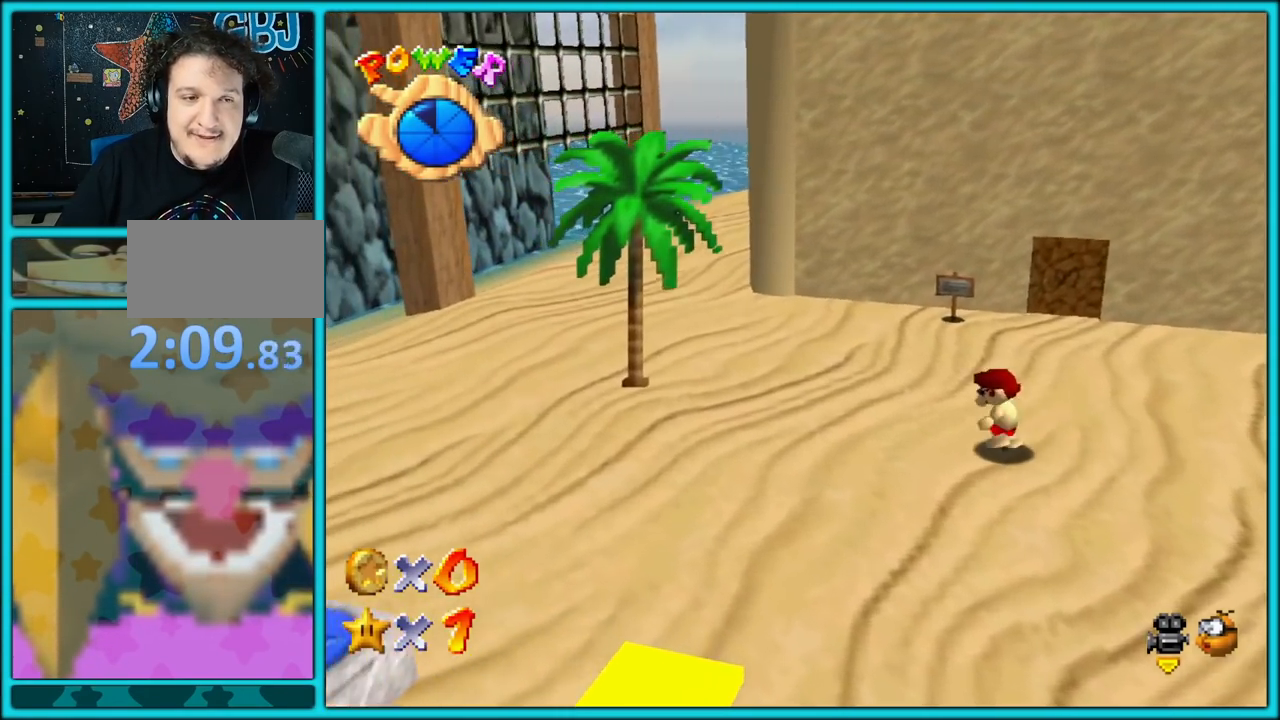
{"dt_ms": 500, "buttons": [], "left_stick": "left", "button_events": []}
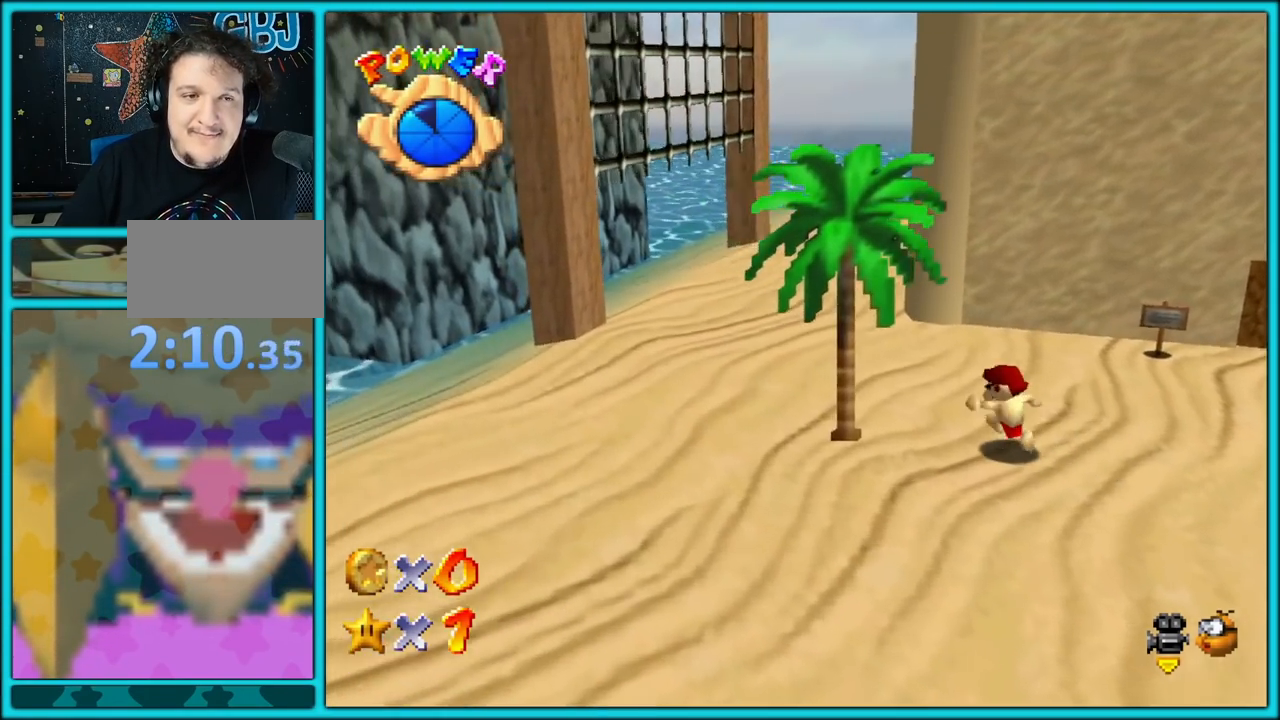
{"dt_ms": 500, "buttons": [], "left_stick": "left", "button_events": []}
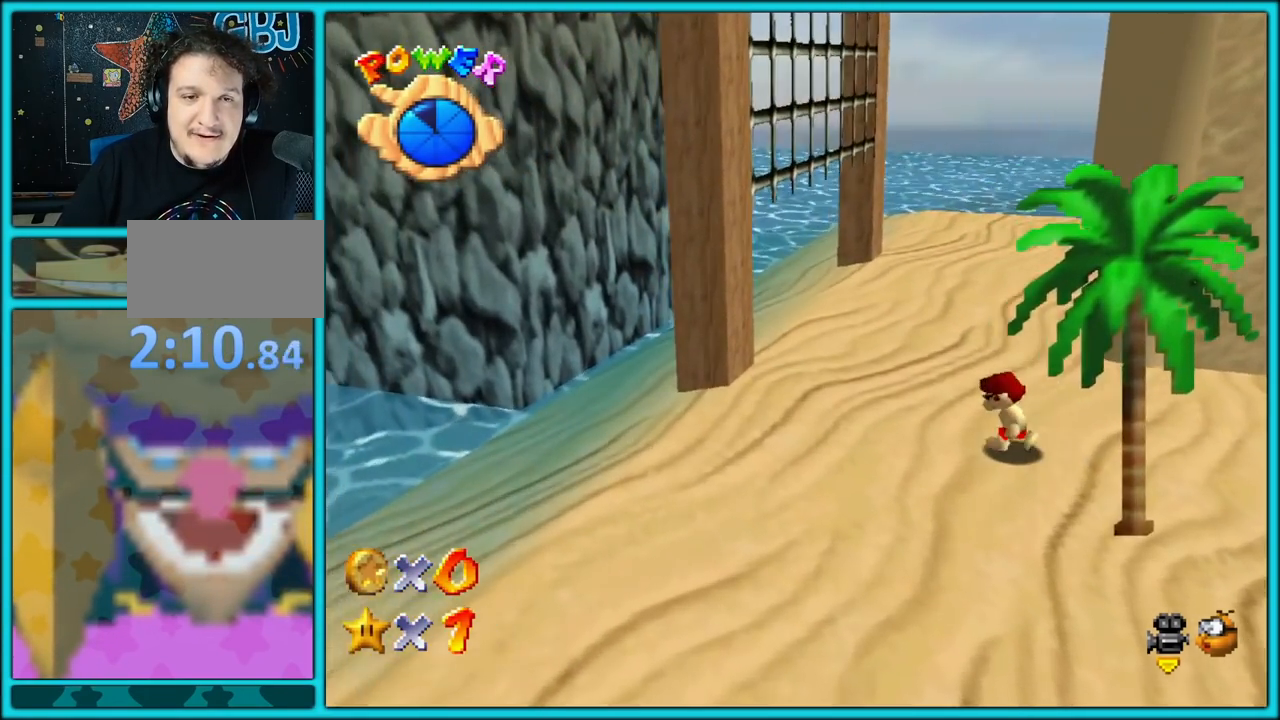
{"dt_ms": 500, "buttons": ["C_LEFT"], "left_stick": "up", "button_events": [[300, "B", "down"], [400, "B", "up"], [500, "C_LEFT", "down"]]}
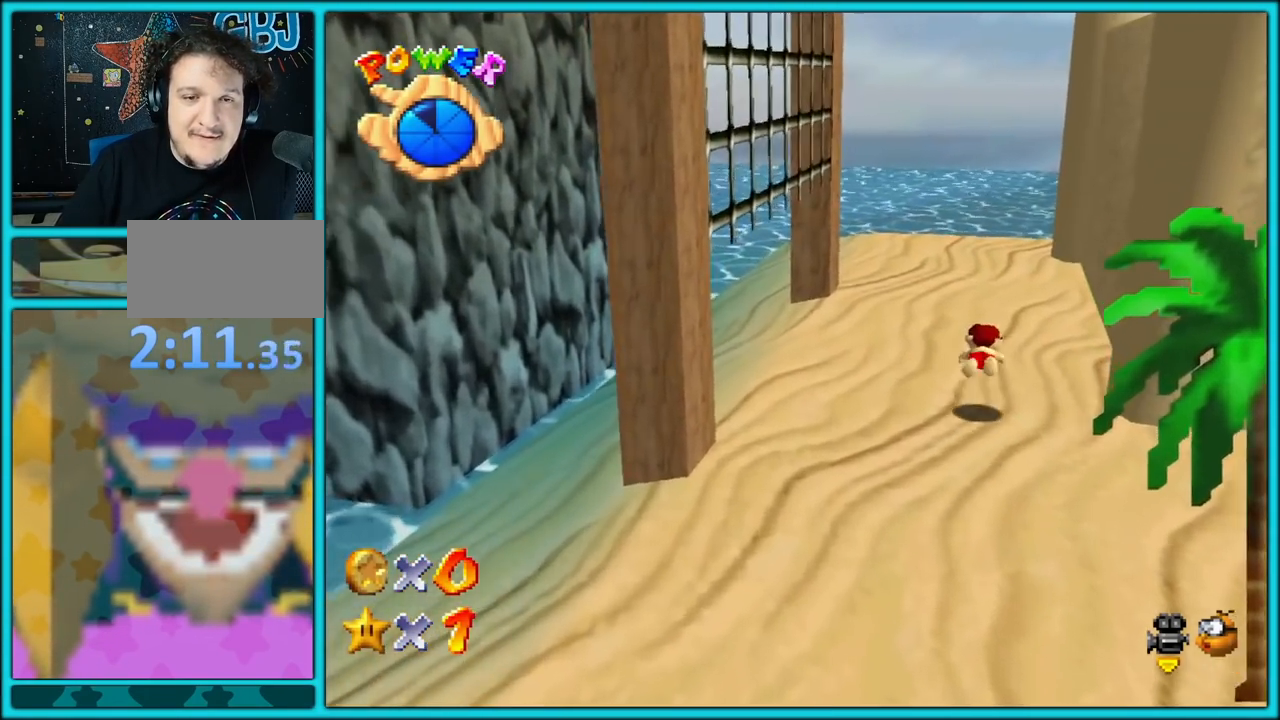
{"dt_ms": 500, "buttons": [], "left_stick": "up-left", "button_events": [[100, "C_LEFT", "up"], [183, "B", "down"], [267, "B", "up"], [383, "C_LEFT", "down"], [483, "C_LEFT", "up"]]}
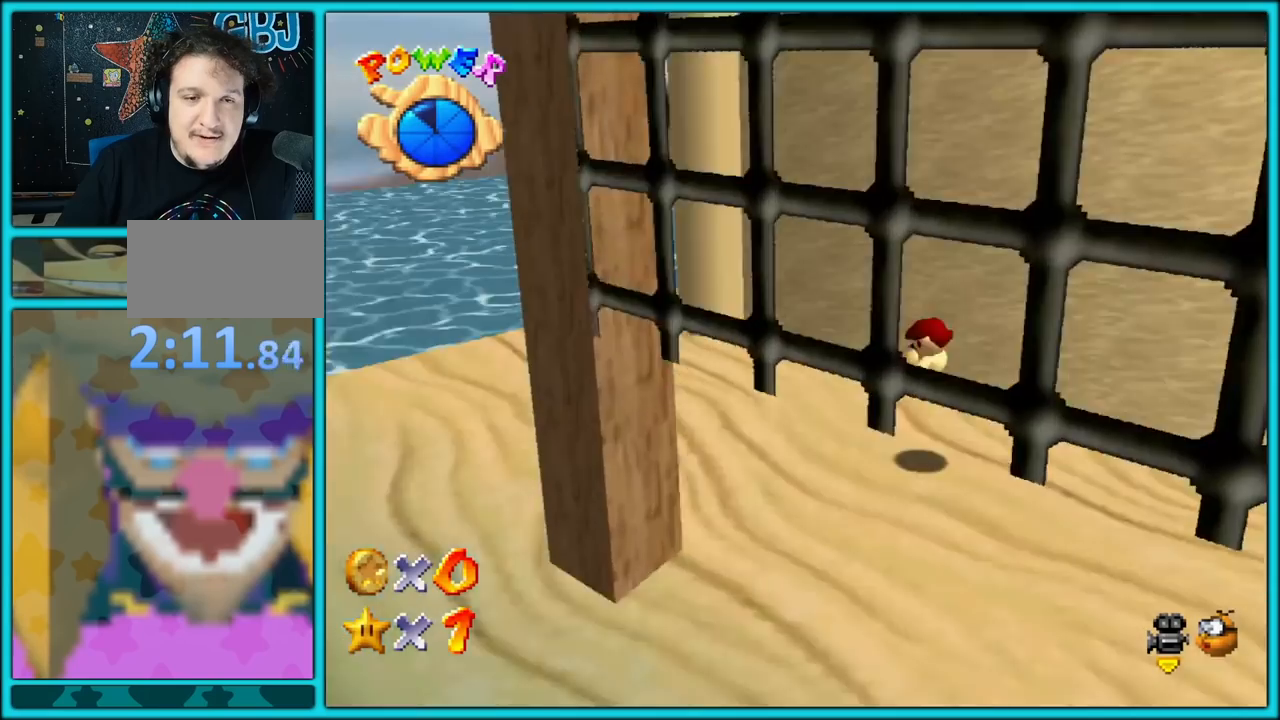
{"dt_ms": 500, "buttons": ["A"], "left_stick": "left", "button_events": [[100, "A", "down"], [233, "B", "down"], [333, "B", "up"]]}
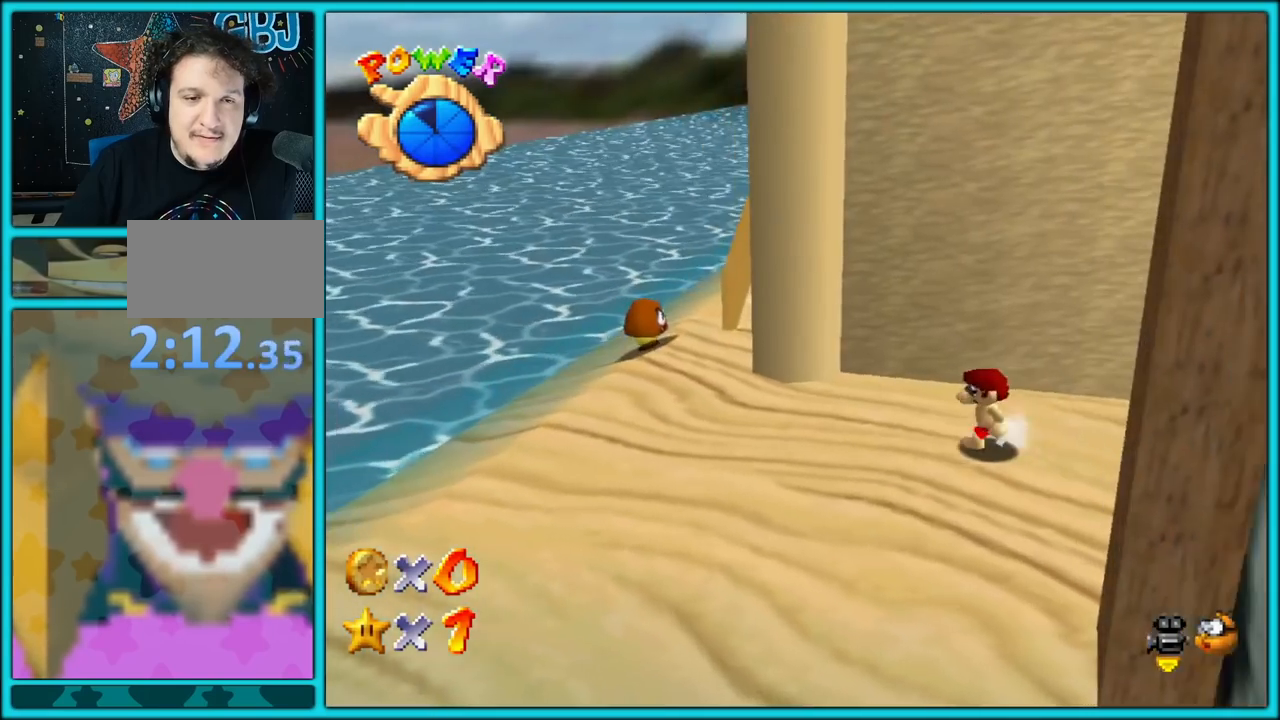
{"dt_ms": 500, "buttons": [], "left_stick": "left", "button_events": [[117, "A", "up"]]}
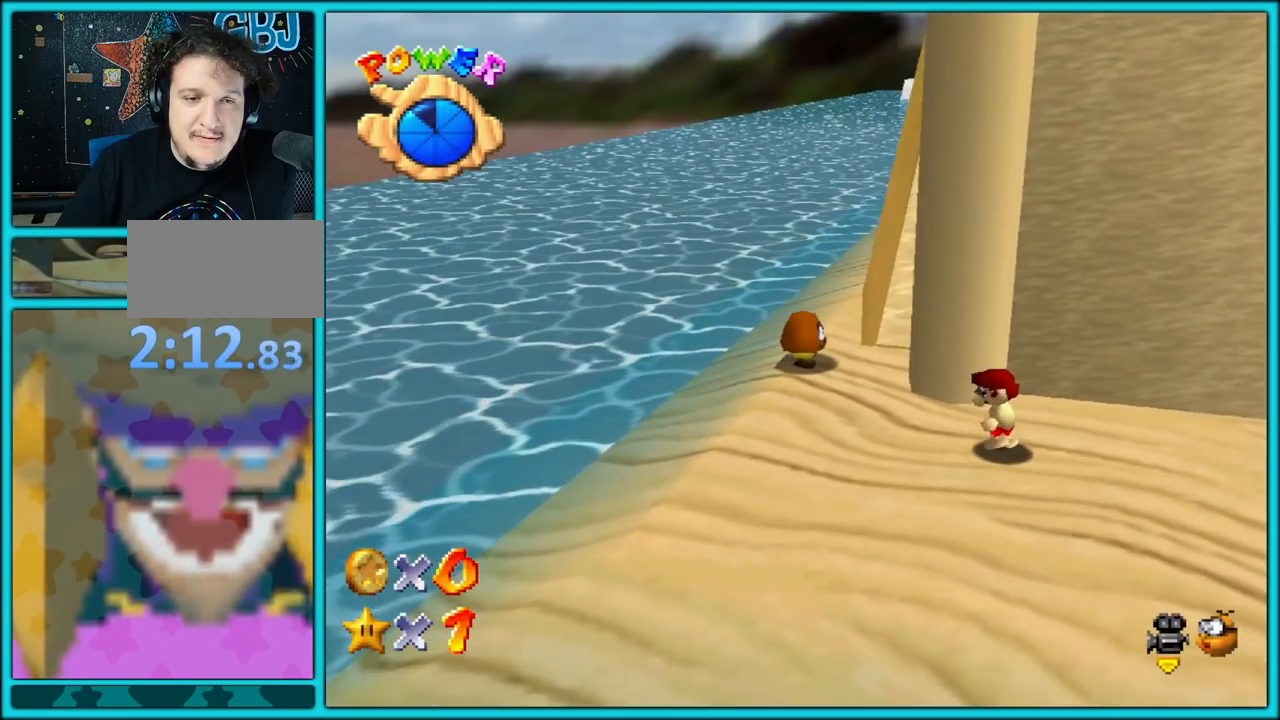
{"dt_ms": 500, "buttons": [], "left_stick": "up", "button_events": []}
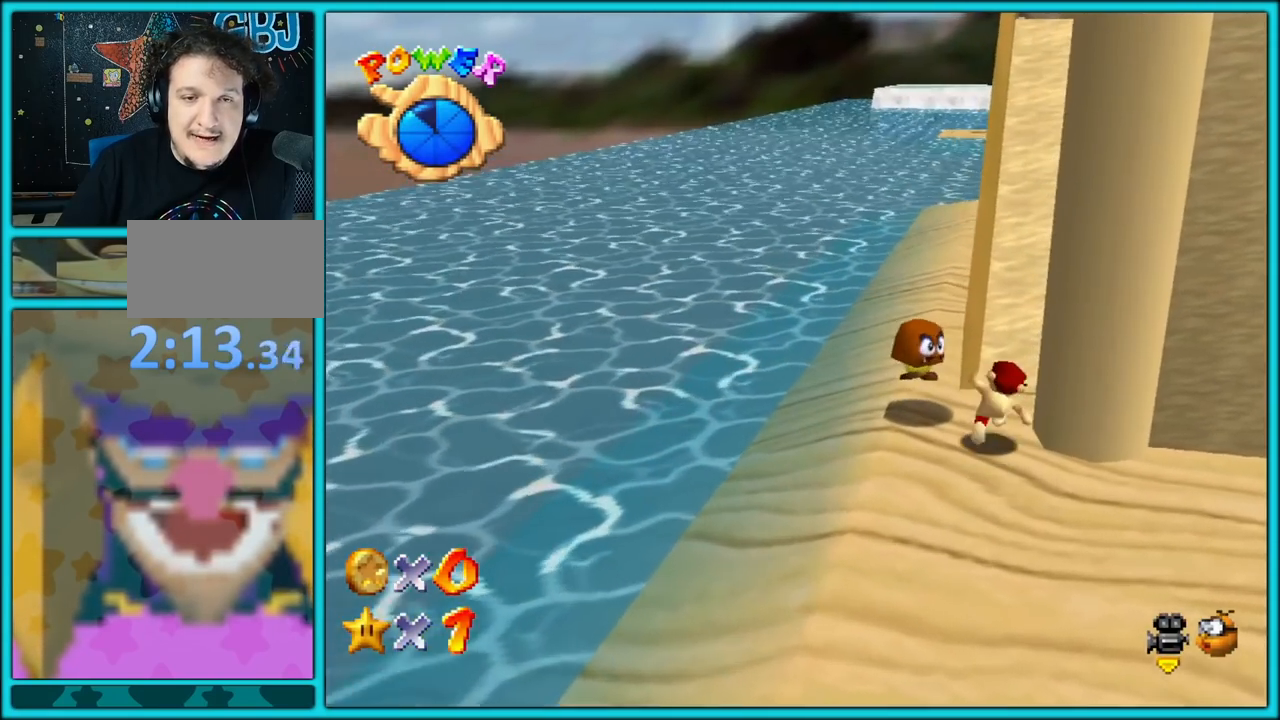
{"dt_ms": 500, "buttons": [], "left_stick": "up-left", "button_events": [[250, "C_LEFT", "down"], [383, "C_LEFT", "up"]]}
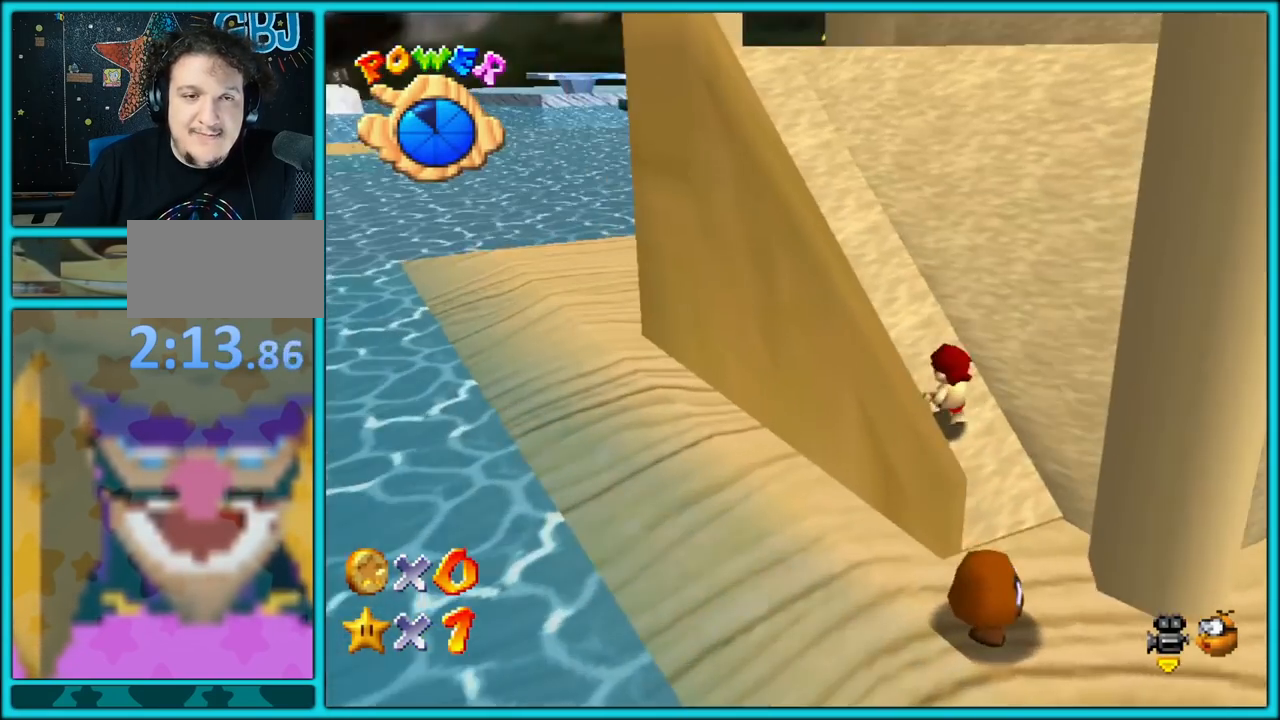
{"dt_ms": 500, "buttons": [], "left_stick": "up-left", "button_events": []}
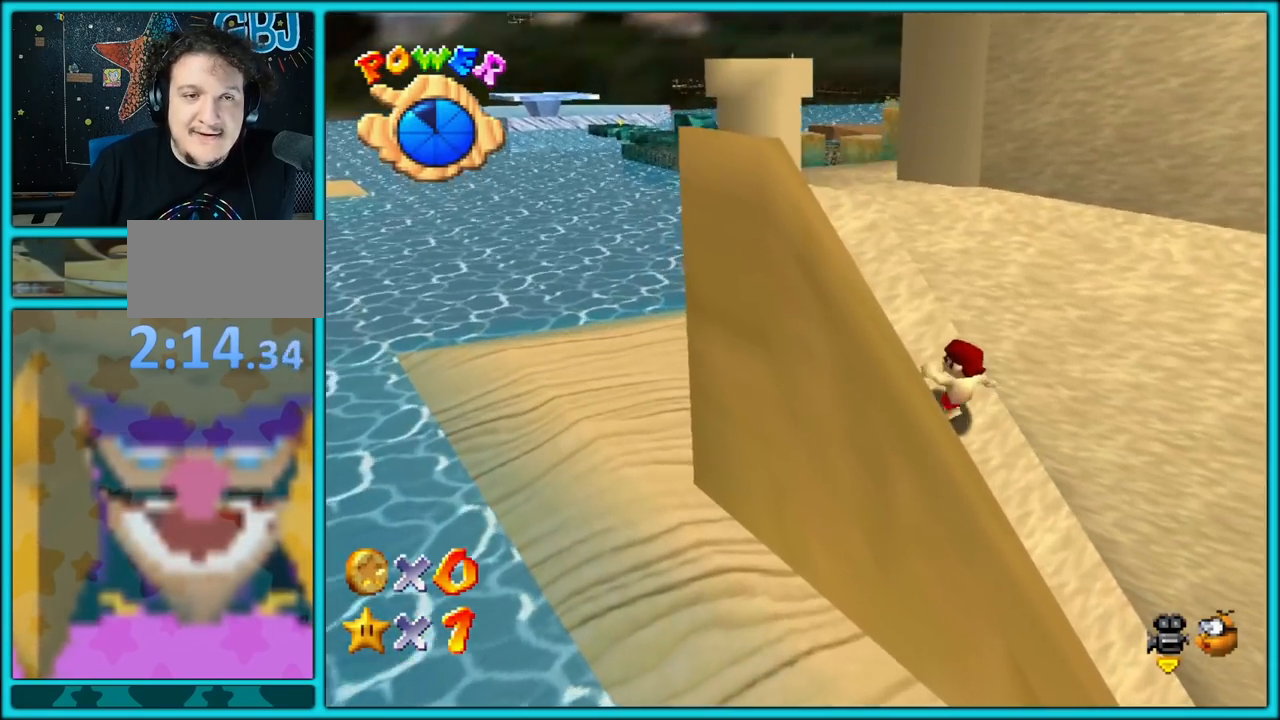
{"dt_ms": 500, "buttons": [], "left_stick": "up-left", "button_events": [[233, "C_LEFT", "down"], [400, "C_LEFT", "up"]]}